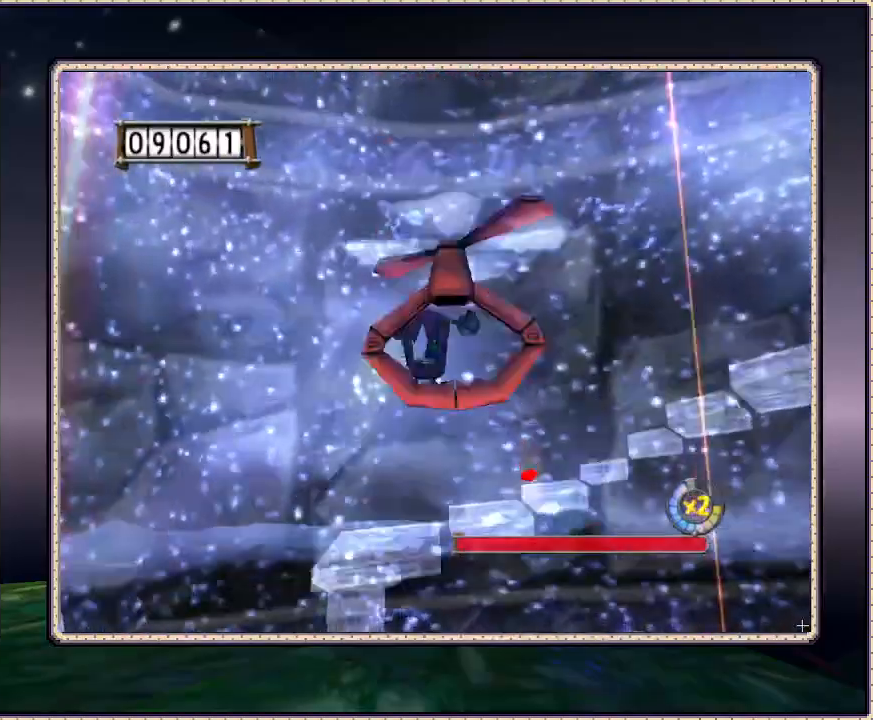
Gameplay with a controller (PlayStation layout); each line is a JSON object with the inputs held at the frame after it (dt_ms = milliseconds from this image to that frame). "events" lists button and stick changes between this image and that frame as [ms after this image, input, new state], when the widget could be followed in between. Not read: DPAD_LEFT DPAD_RIGHT HOME L3 R3.
{"dt_ms": 500, "buttons": ["CIRCLE", "DPAD_UP"], "events": []}
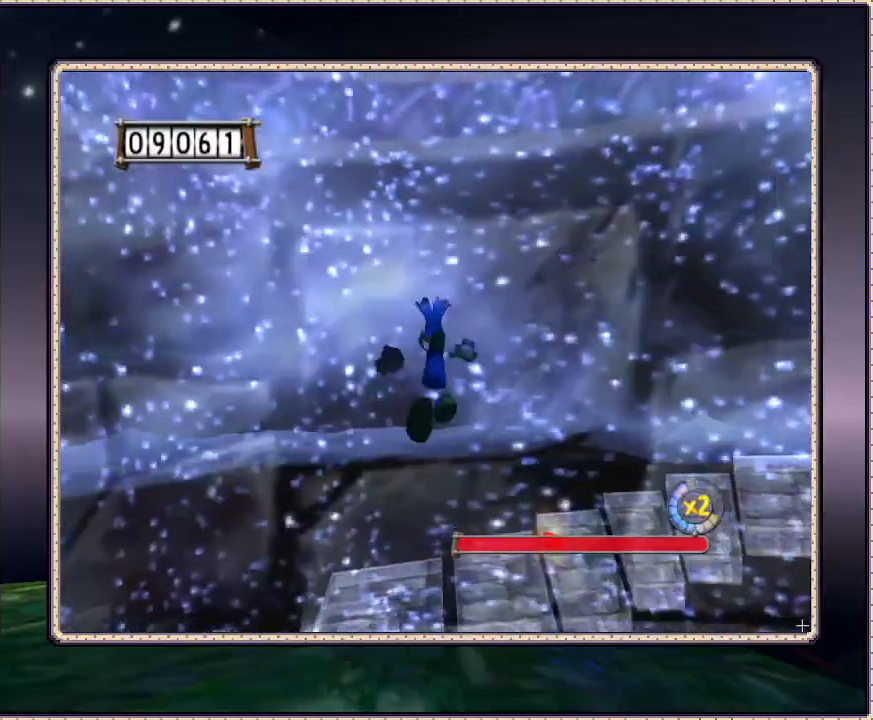
{"dt_ms": 500, "buttons": ["CIRCLE", "DPAD_UP"], "events": []}
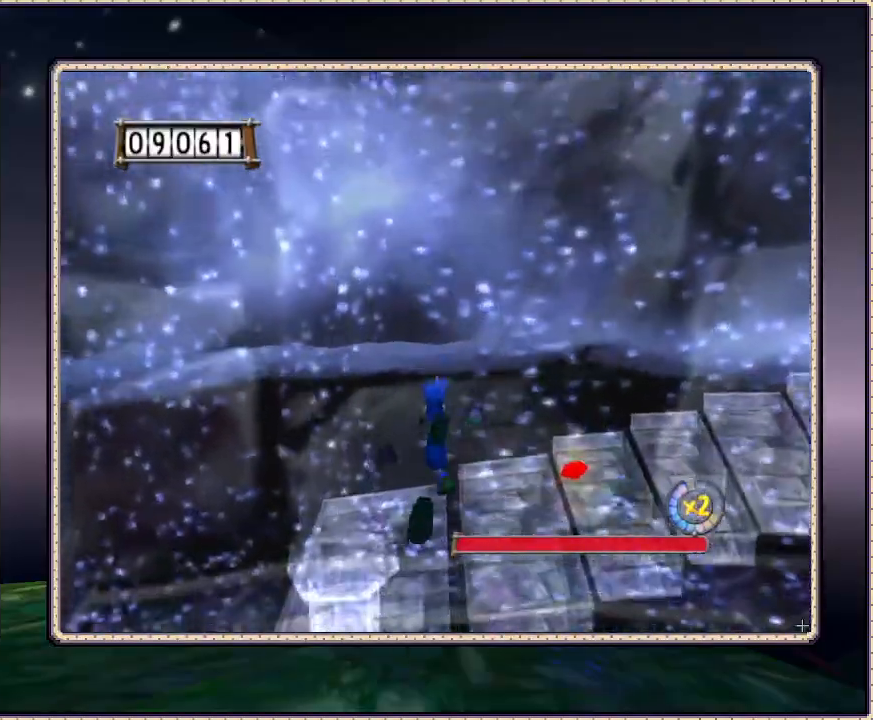
{"dt_ms": 500, "buttons": ["DPAD_UP"], "events": [[200, "CIRCLE", "up"], [217, "CIRCLE", "down"], [300, "CIRCLE", "up"]]}
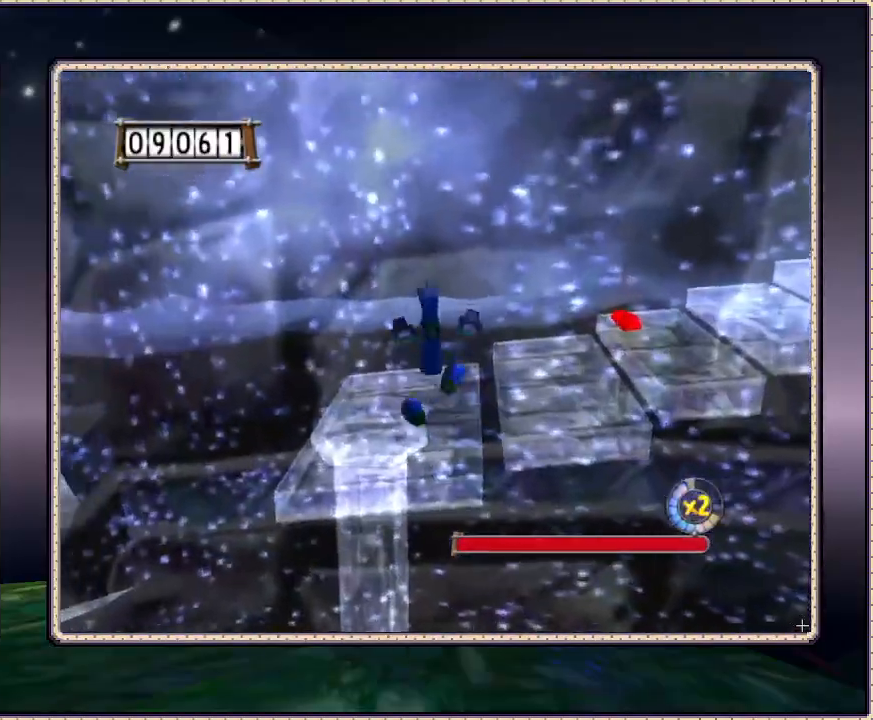
{"dt_ms": 500, "buttons": ["DPAD_UP"], "events": []}
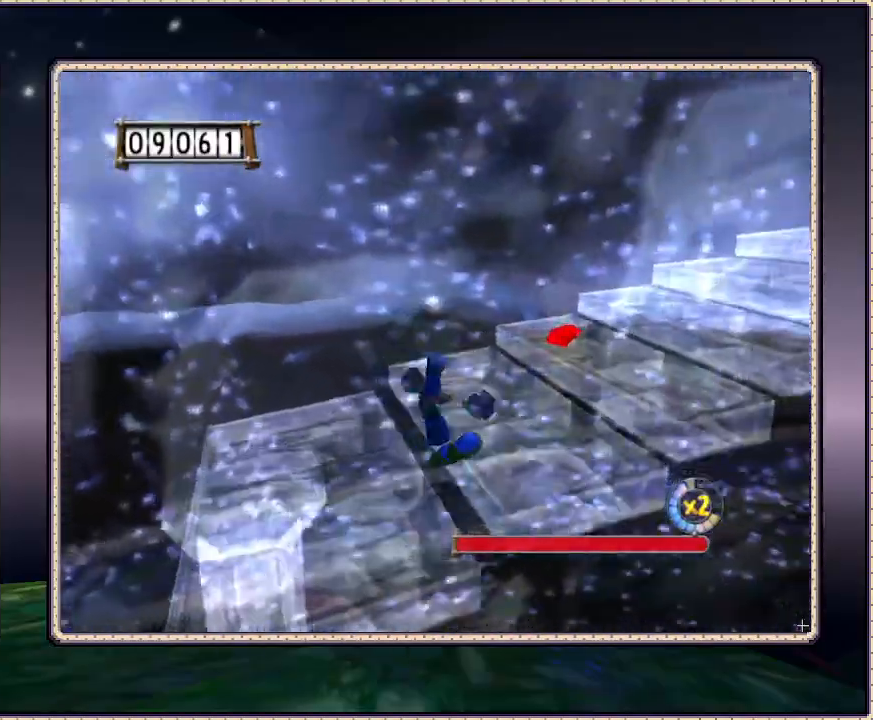
{"dt_ms": 500, "buttons": ["DPAD_UP"], "events": []}
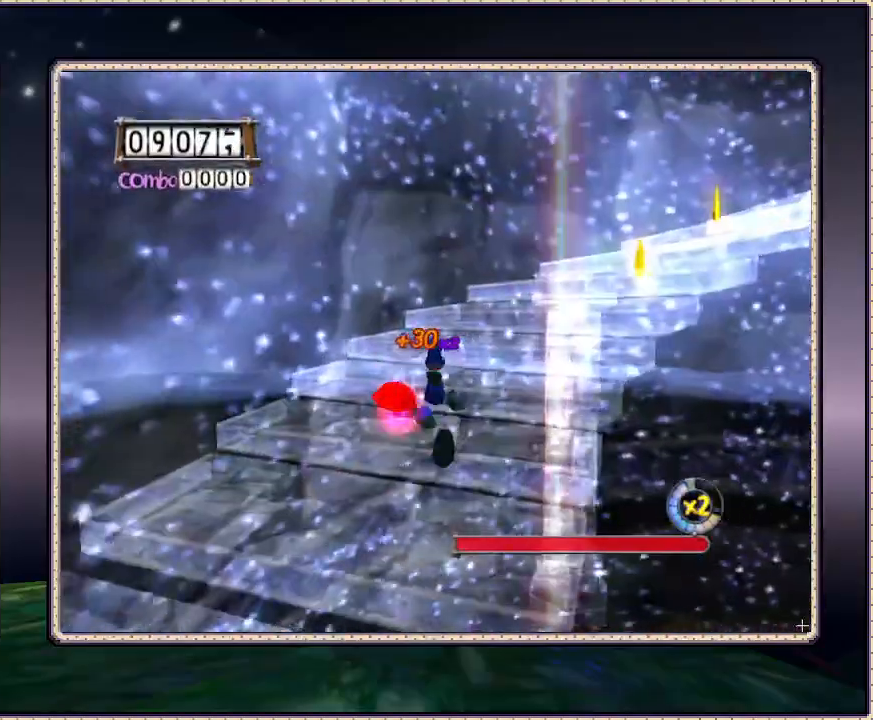
{"dt_ms": 500, "buttons": ["DPAD_UP"], "events": []}
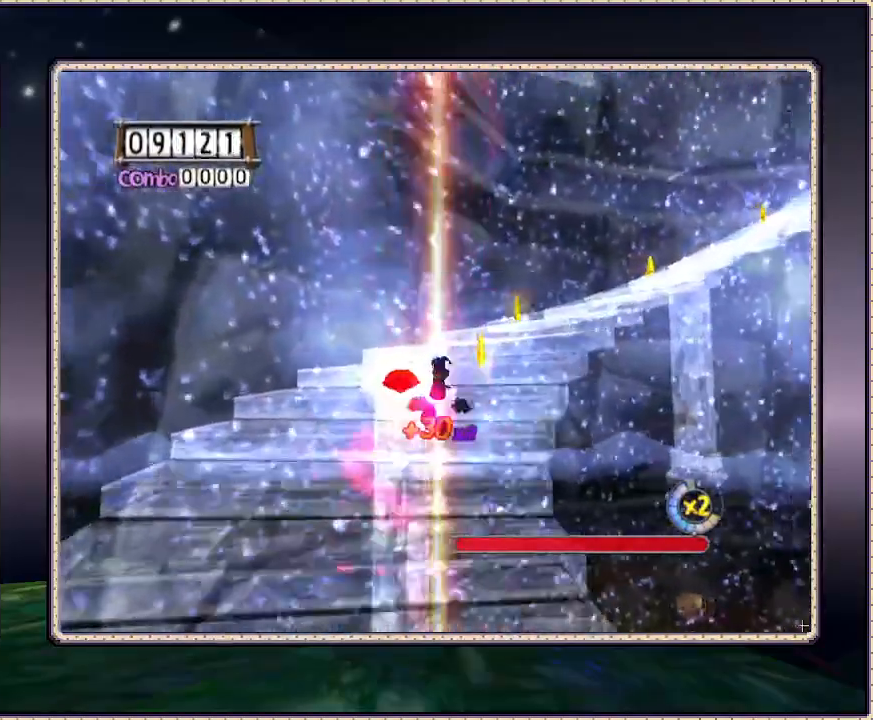
{"dt_ms": 500, "buttons": ["DPAD_UP"], "events": []}
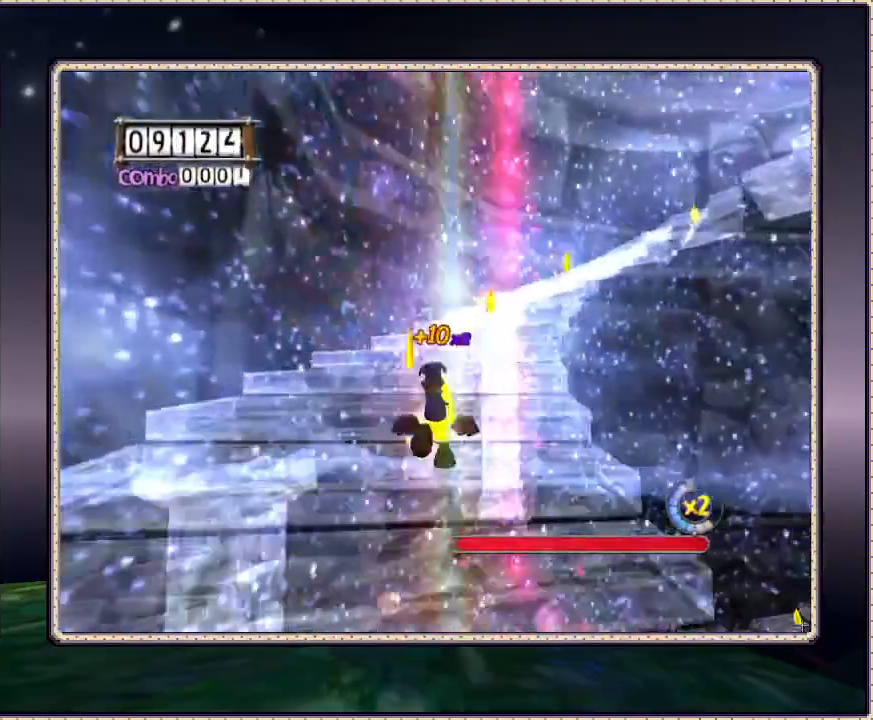
{"dt_ms": 500, "buttons": ["DPAD_UP"], "events": []}
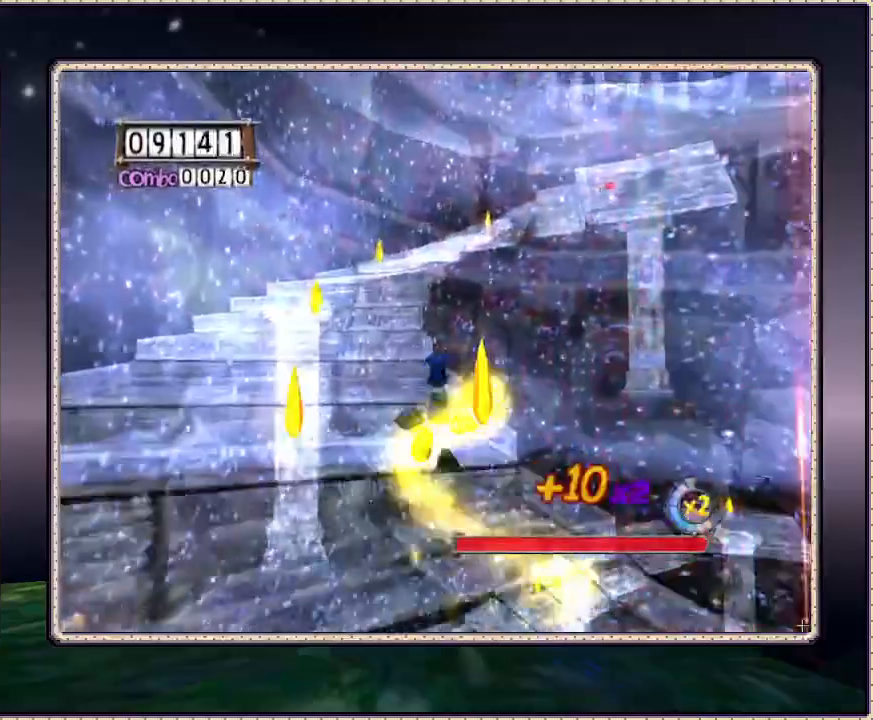
{"dt_ms": 500, "buttons": ["DPAD_UP"], "events": []}
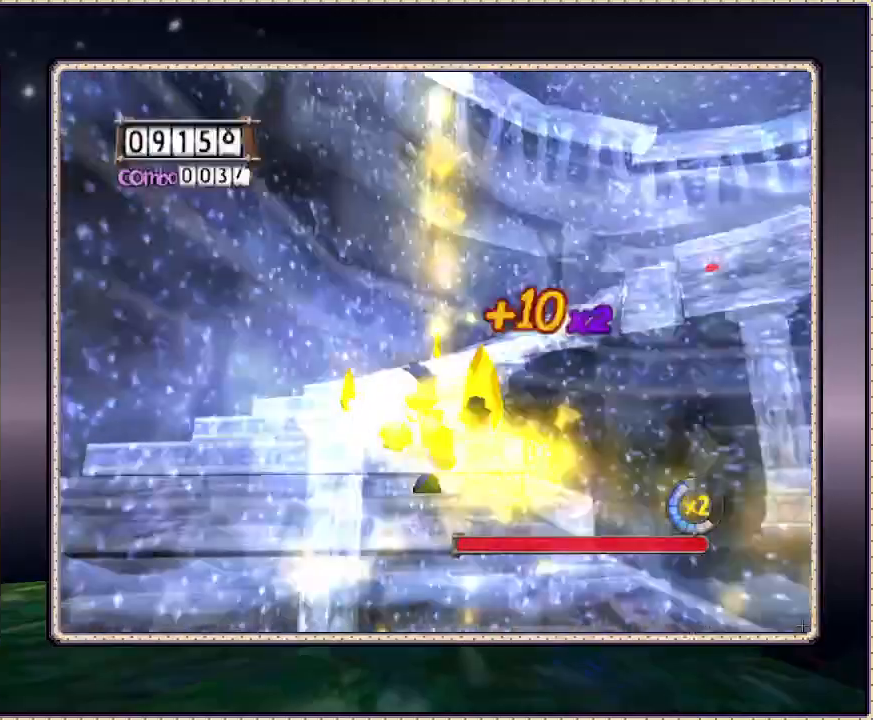
{"dt_ms": 500, "buttons": ["DPAD_UP"], "events": []}
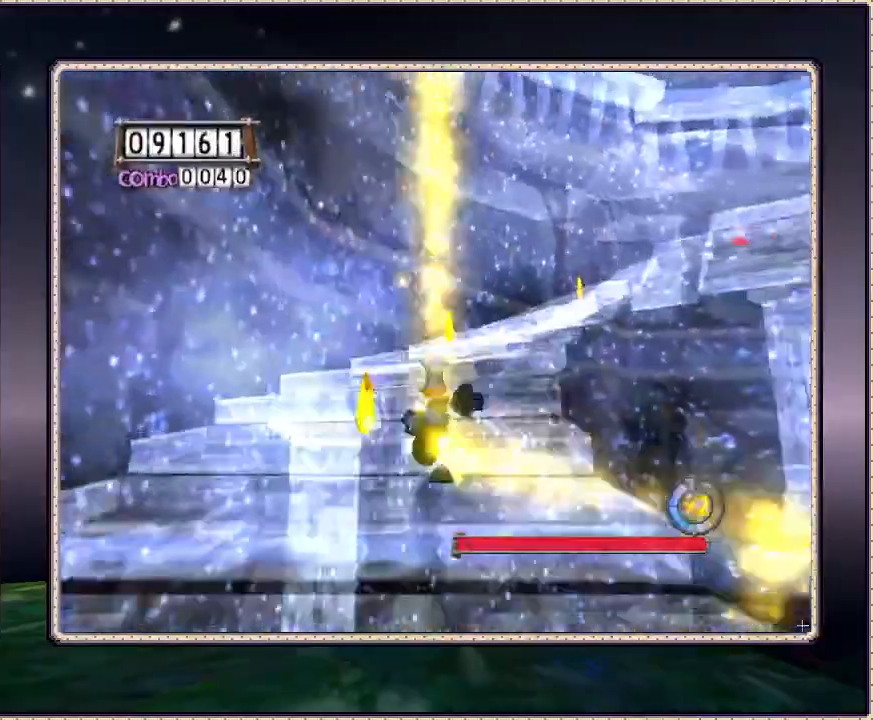
{"dt_ms": 500, "buttons": ["DPAD_UP"], "events": []}
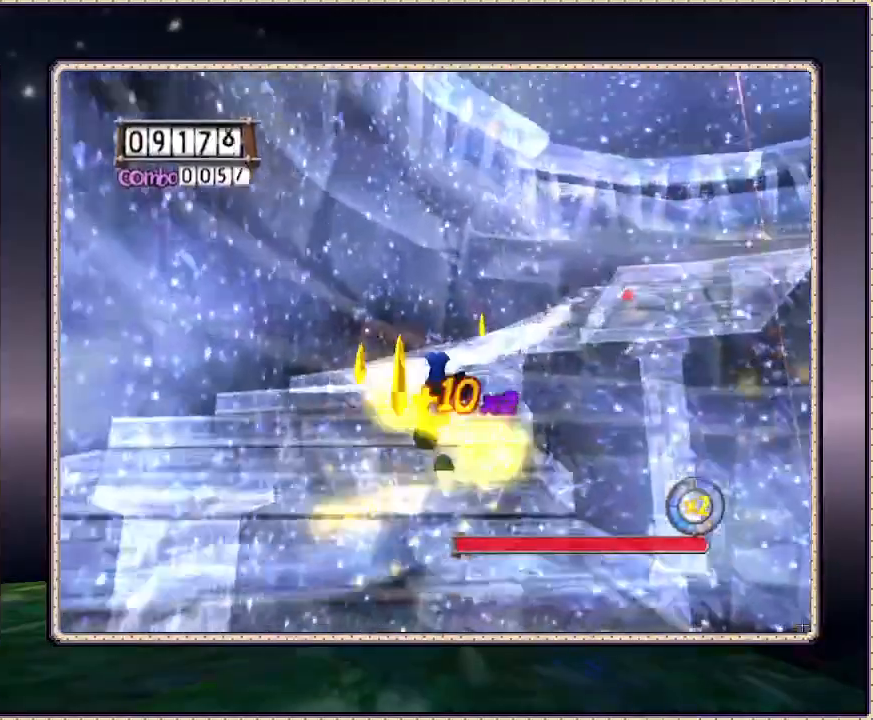
{"dt_ms": 500, "buttons": ["DPAD_UP"], "events": []}
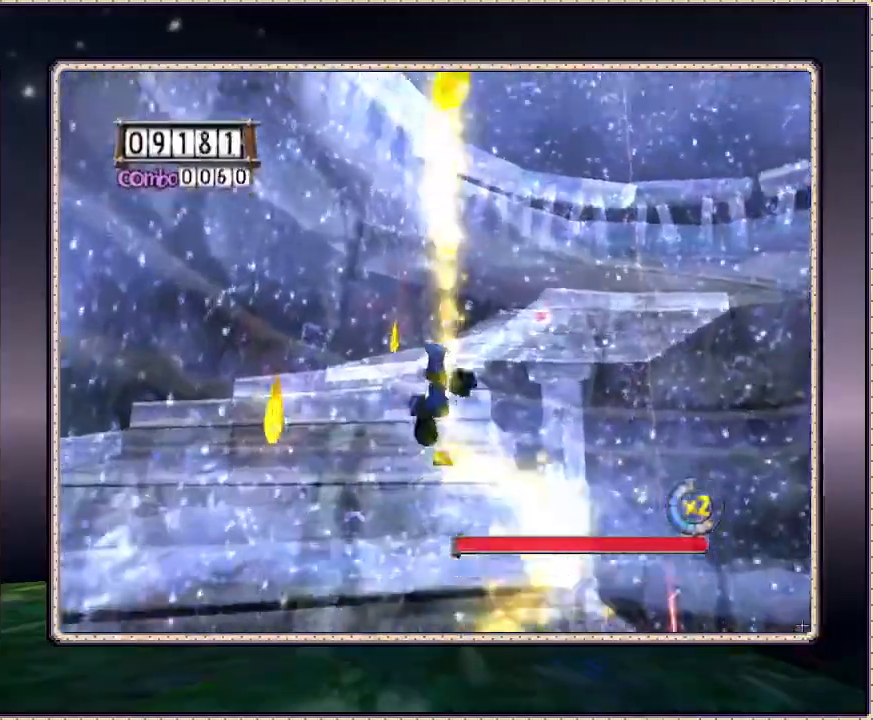
{"dt_ms": 500, "buttons": ["DPAD_UP"], "events": []}
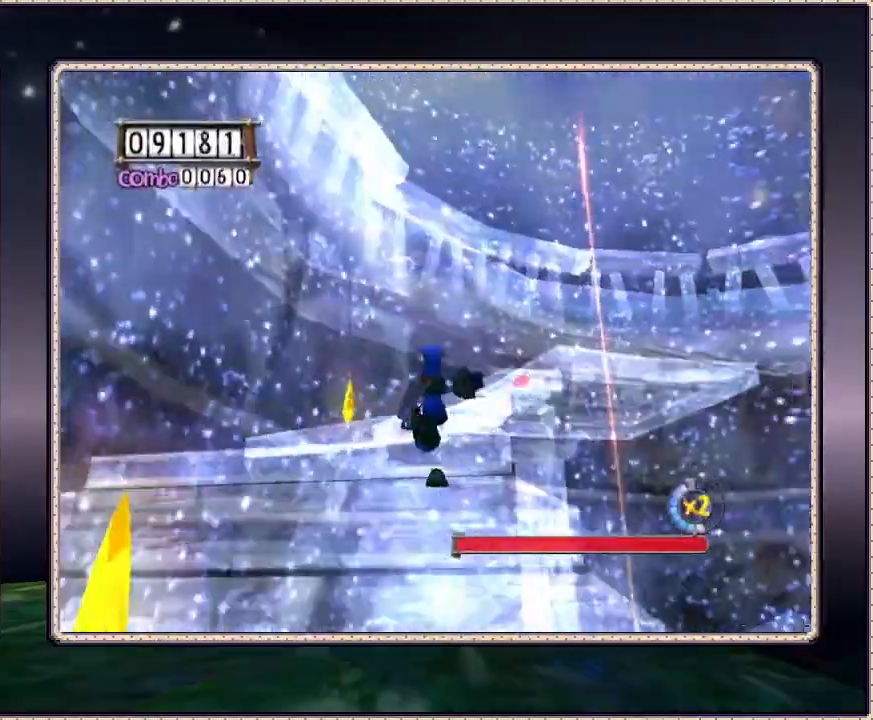
{"dt_ms": 500, "buttons": ["DPAD_UP"], "events": []}
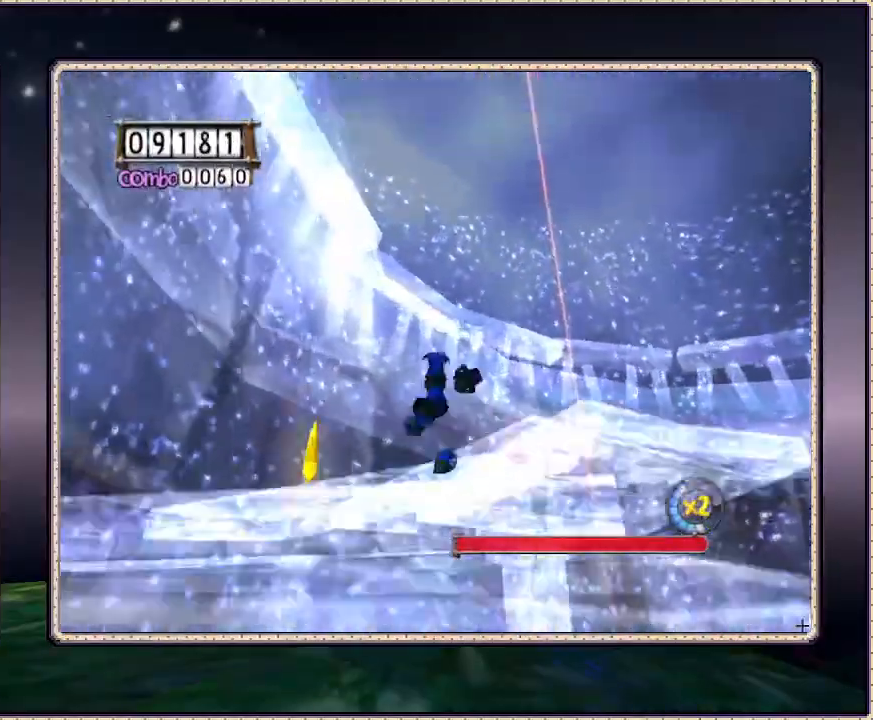
{"dt_ms": 500, "buttons": ["DPAD_UP"], "events": []}
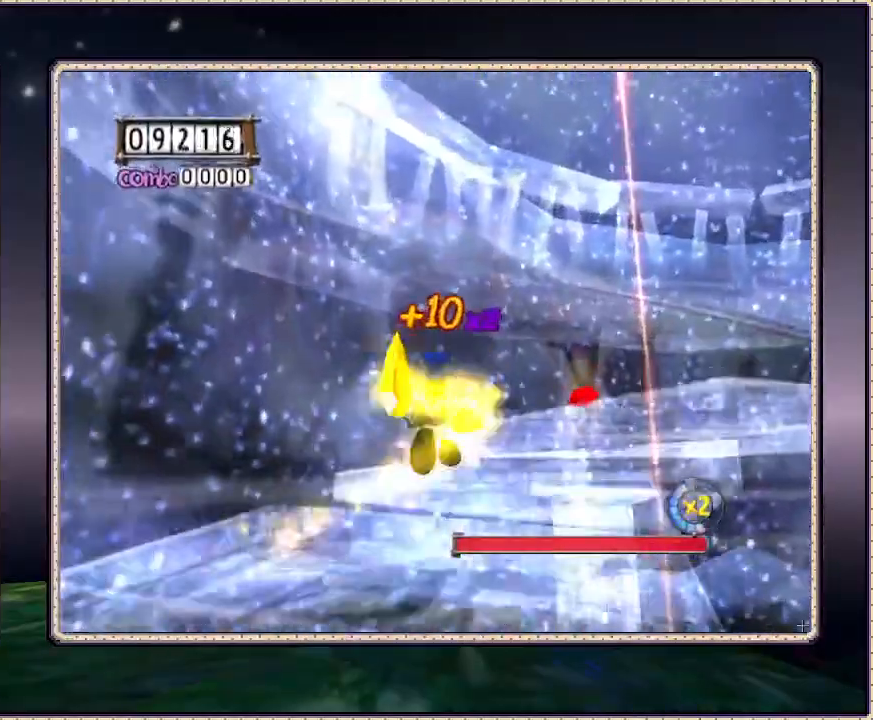
{"dt_ms": 500, "buttons": ["DPAD_UP"], "events": []}
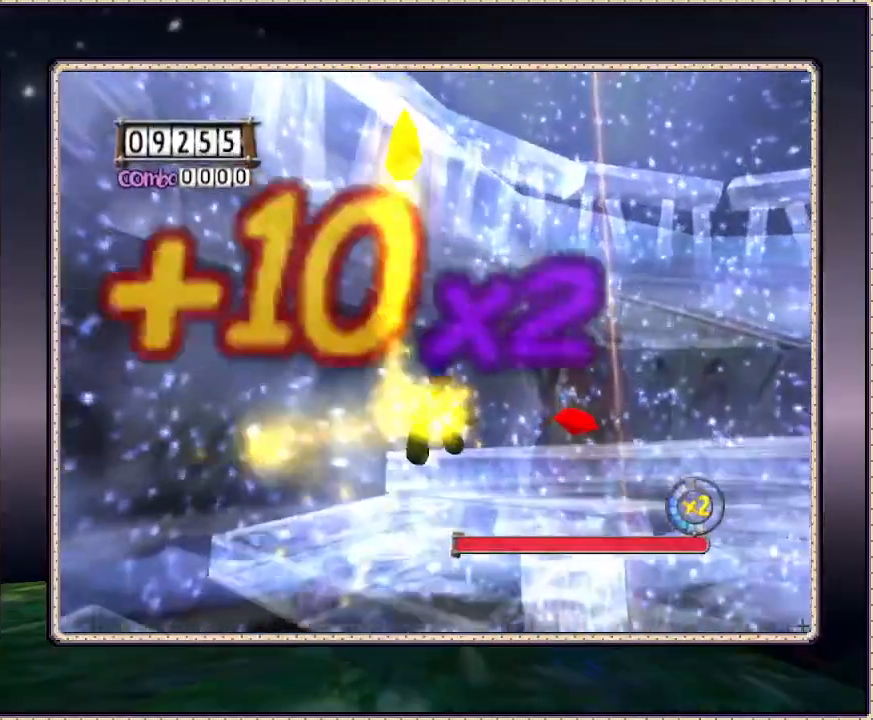
{"dt_ms": 500, "buttons": [], "events": [[50, "DPAD_UP", "up"]]}
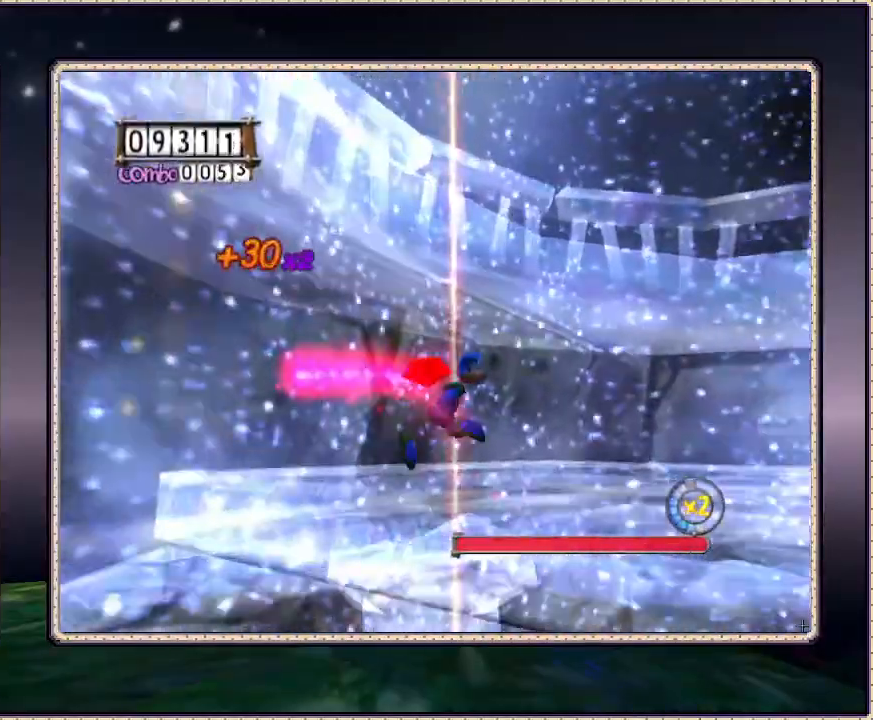
{"dt_ms": 500, "buttons": [], "events": [[133, "DPAD_DOWN", "down"], [400, "DPAD_DOWN", "up"]]}
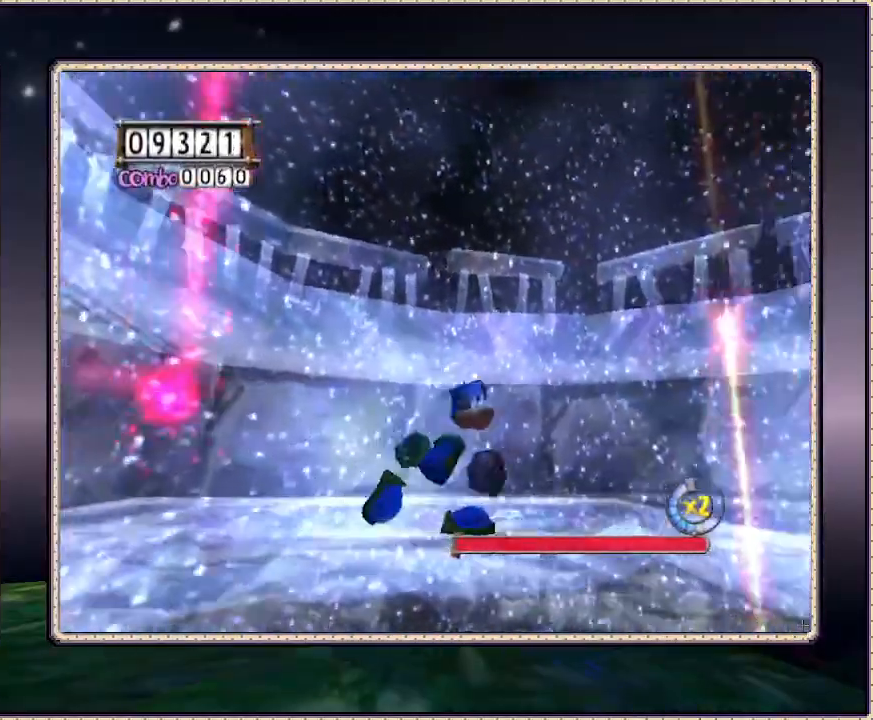
{"dt_ms": 500, "buttons": [], "events": []}
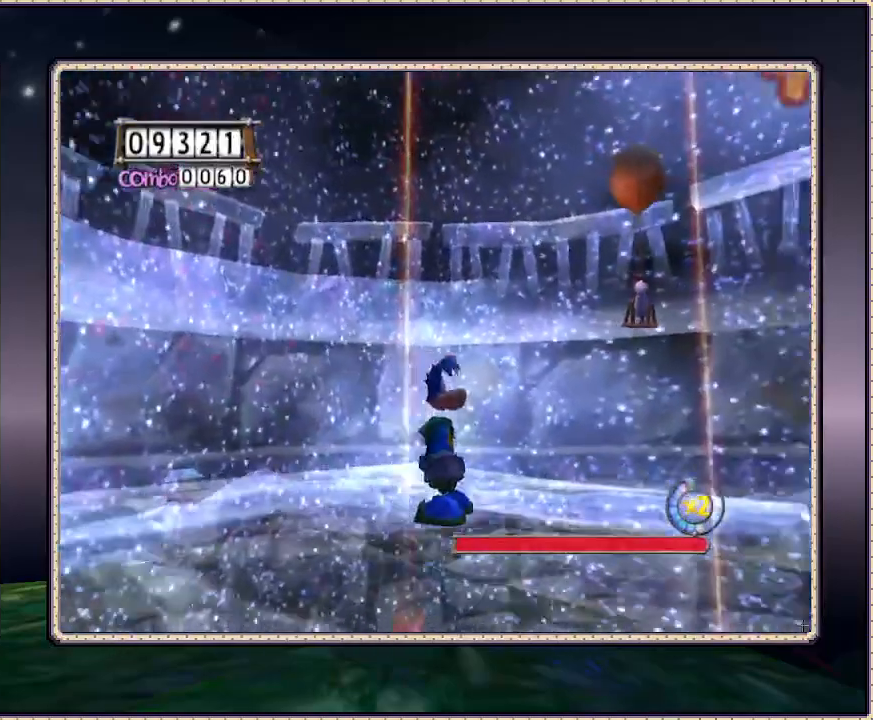
{"dt_ms": 500, "buttons": ["SQUARE", "DPAD_UP"], "events": [[167, "DPAD_UP", "down"], [350, "SQUARE", "down"]]}
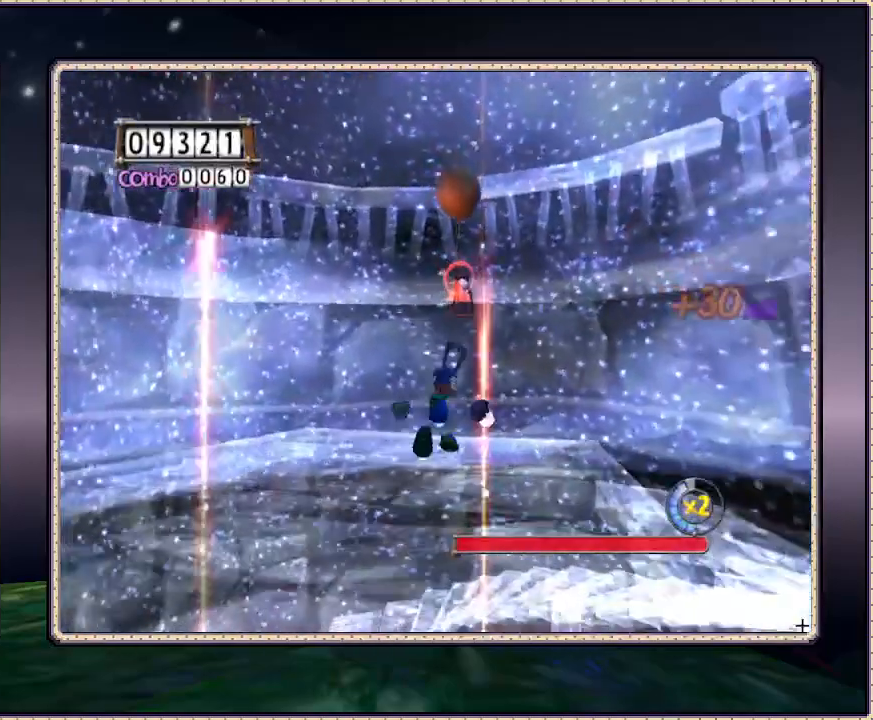
{"dt_ms": 500, "buttons": [], "events": [[17, "DPAD_UP", "up"], [17, "SQUARE", "up"], [33, "SQUARE", "down"], [150, "SQUARE", "up"]]}
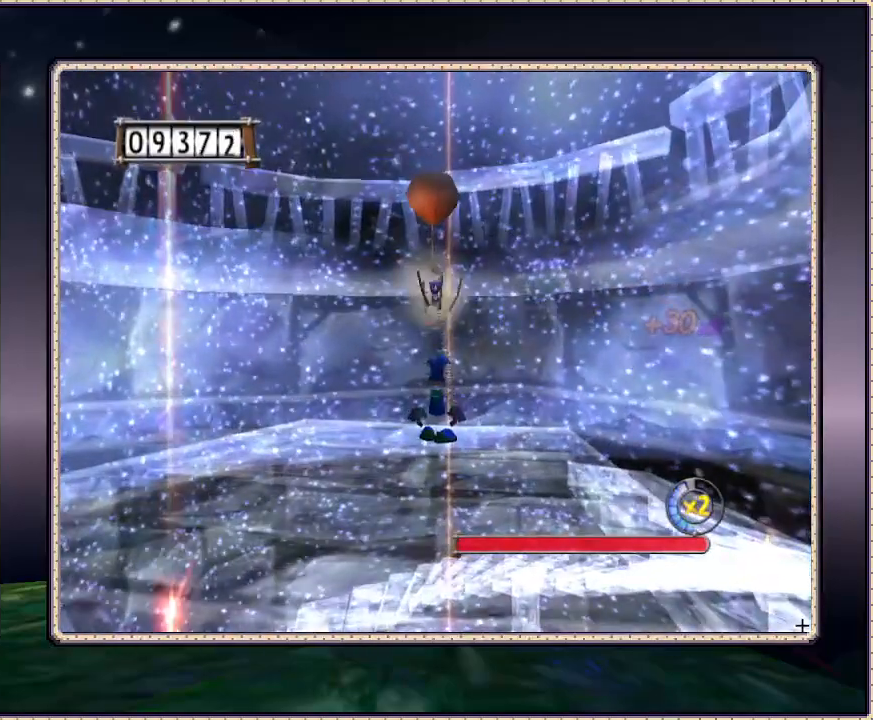
{"dt_ms": 500, "buttons": [], "events": []}
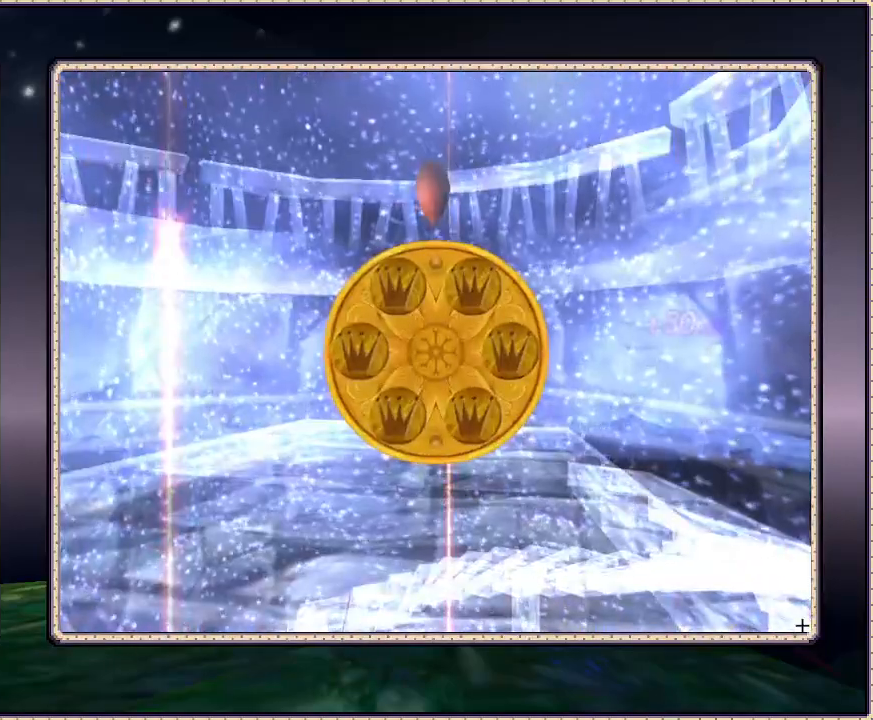
{"dt_ms": 500, "buttons": [], "events": []}
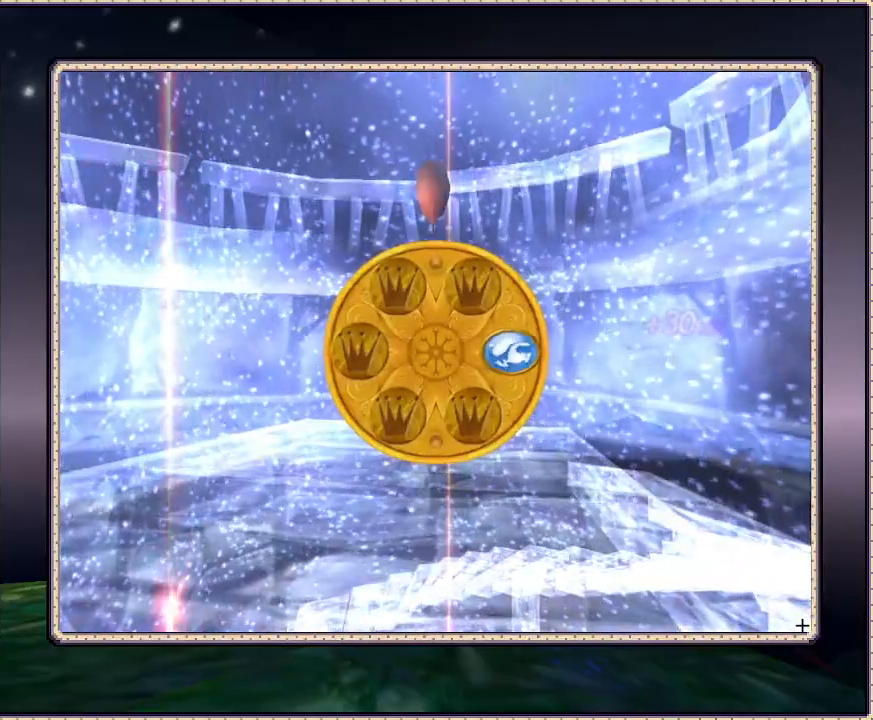
{"dt_ms": 500, "buttons": [], "events": []}
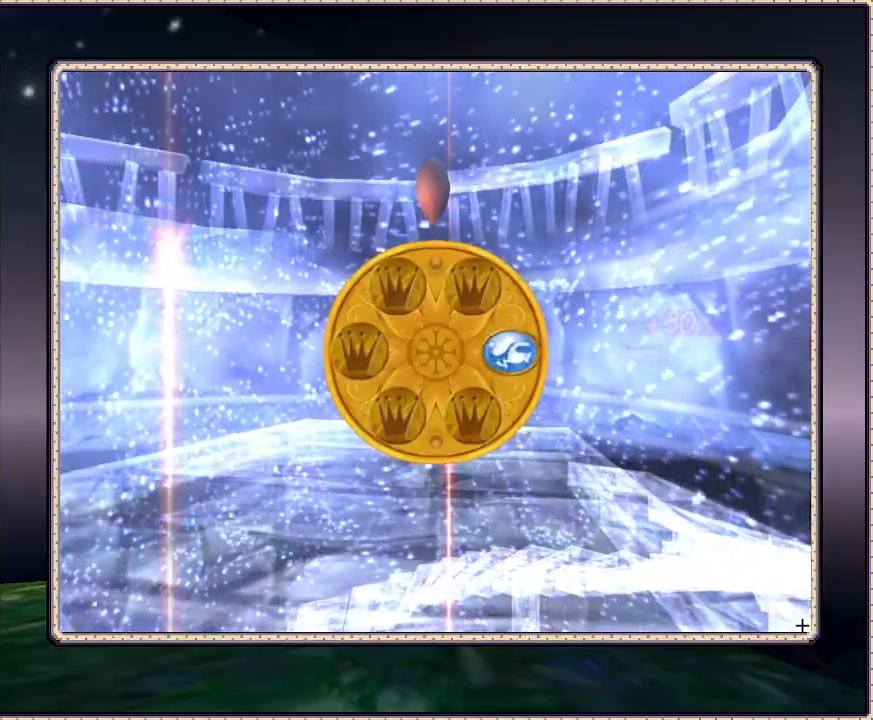
{"dt_ms": 500, "buttons": [], "events": []}
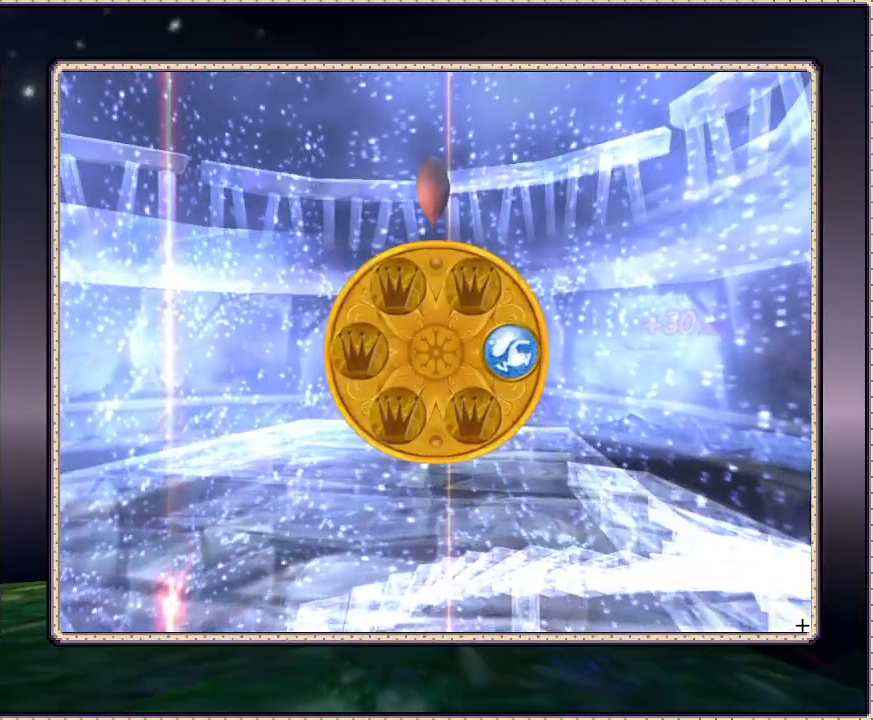
{"dt_ms": 500, "buttons": [], "events": []}
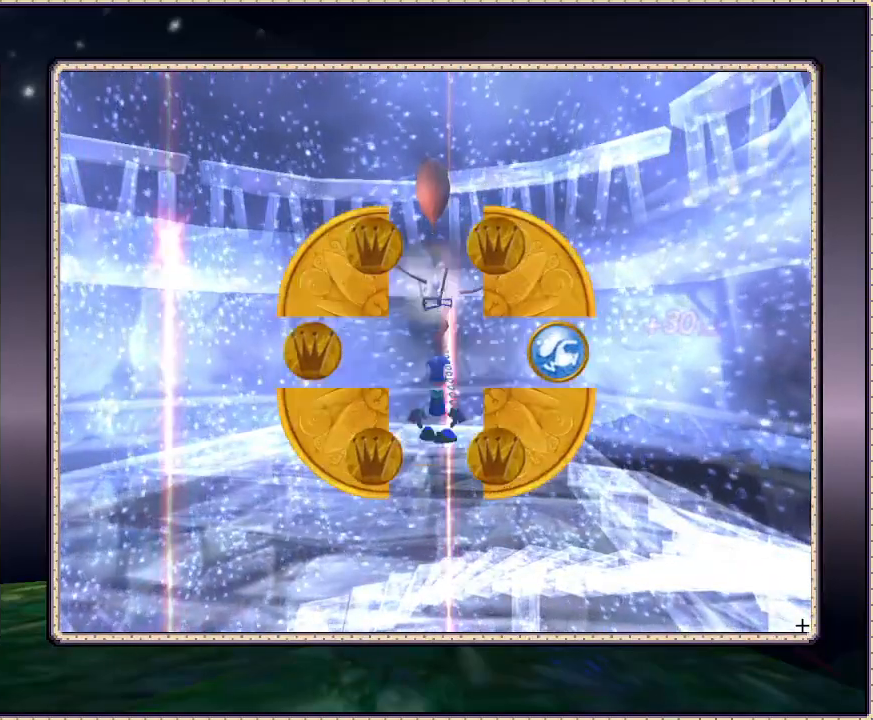
{"dt_ms": 500, "buttons": [], "events": []}
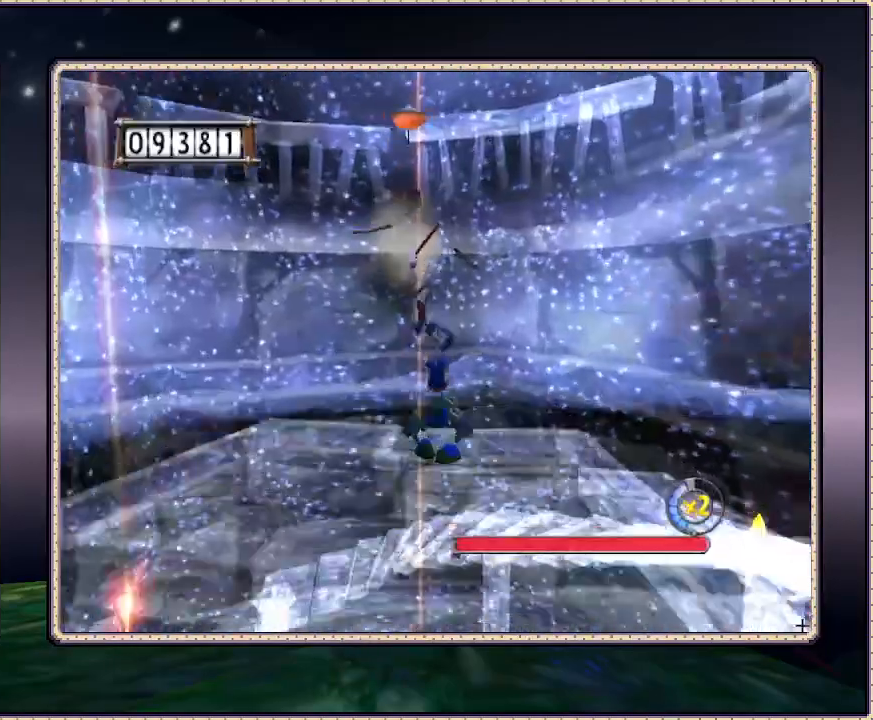
{"dt_ms": 500, "buttons": [], "events": []}
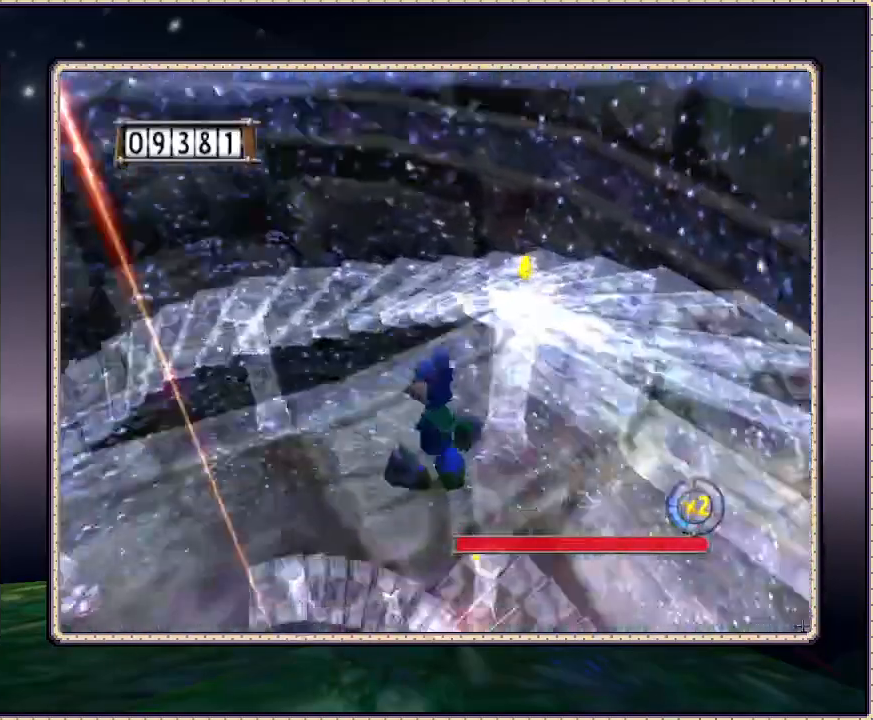
{"dt_ms": 500, "buttons": [], "events": []}
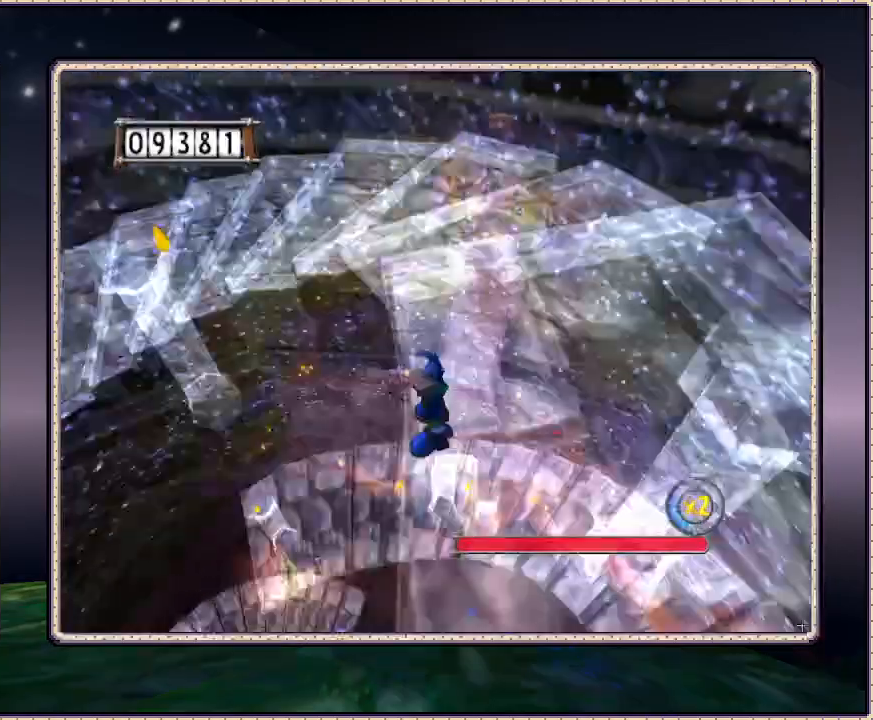
{"dt_ms": 1000, "buttons": ["DPAD_DOWN"], "events": [[267, "DPAD_DOWN", "down"], [500, "CIRCLE", "down"], [1000, "CIRCLE", "up"]]}